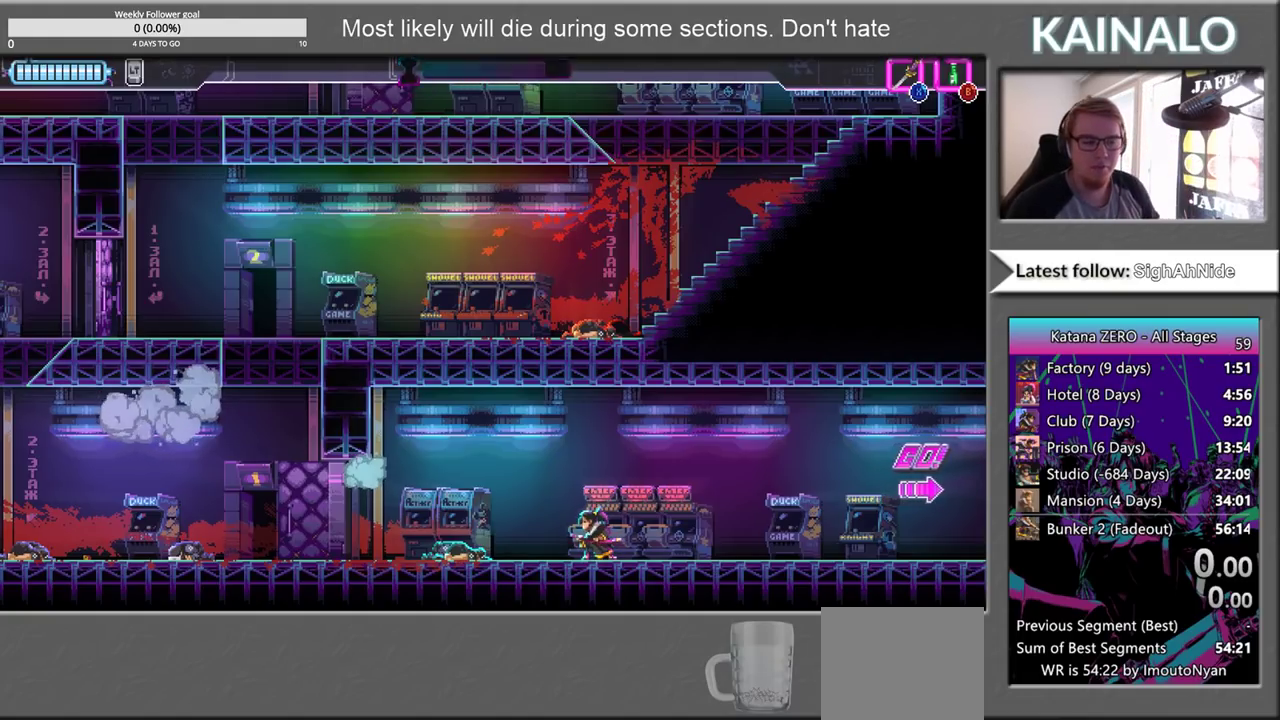
Gameplay with a controller (Xbox layout); each line is a JSON object with the inputs held at the frame after it. "events" lists button and stick changes between this image and that frame as [ms after this image, input, new state], when the widget could be followed in between.
{"buttons": [], "left_stick": "center", "right_stick": "center", "events": []}
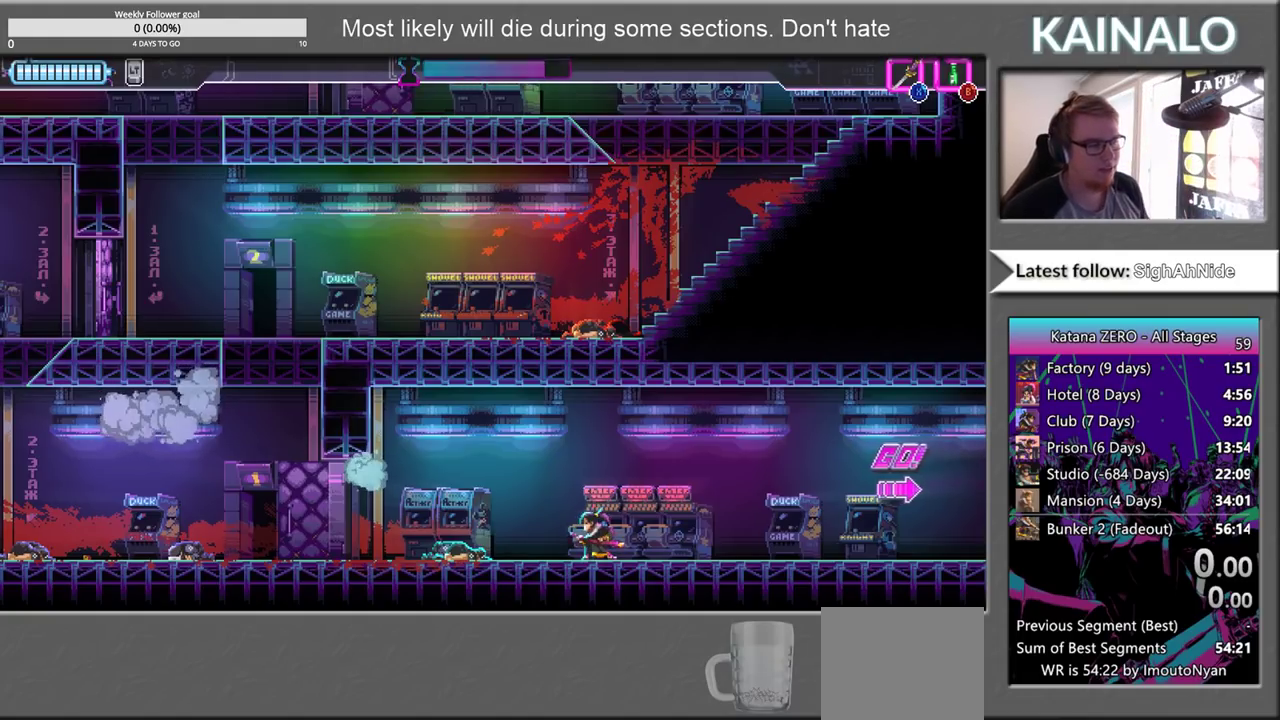
{"buttons": [], "left_stick": "center", "right_stick": "center", "events": []}
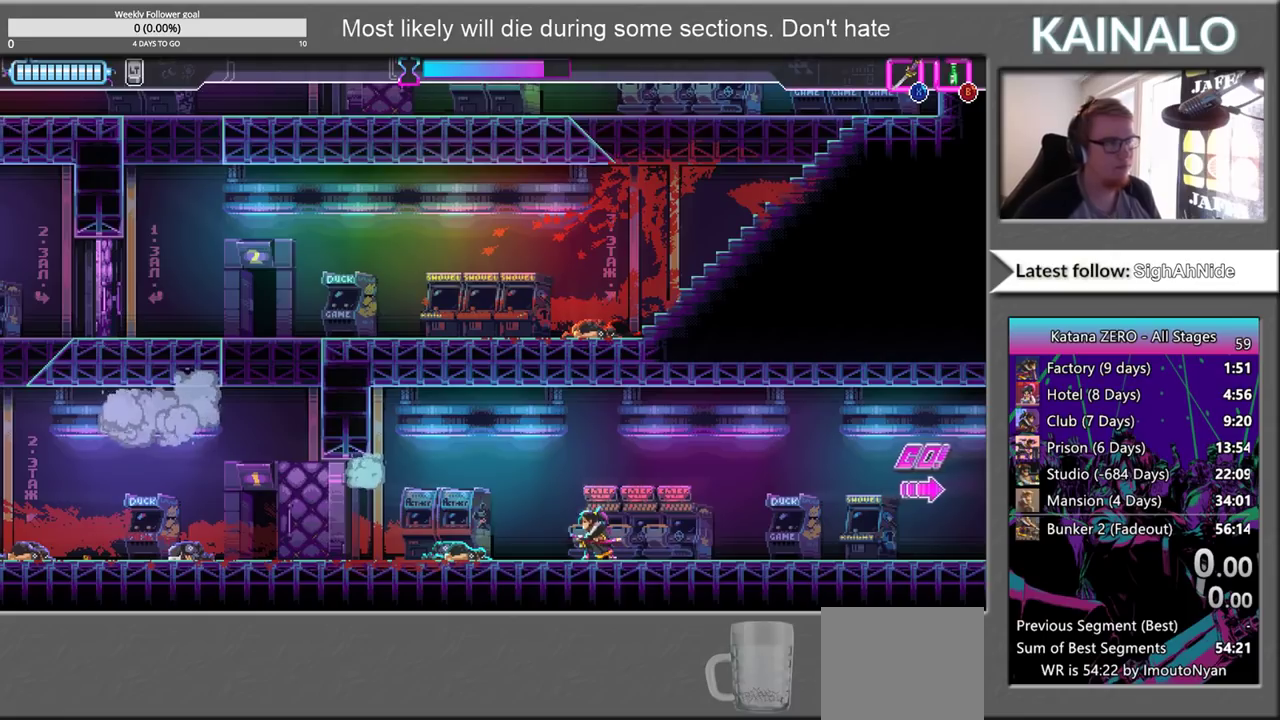
{"buttons": [], "left_stick": "center", "right_stick": "center", "events": []}
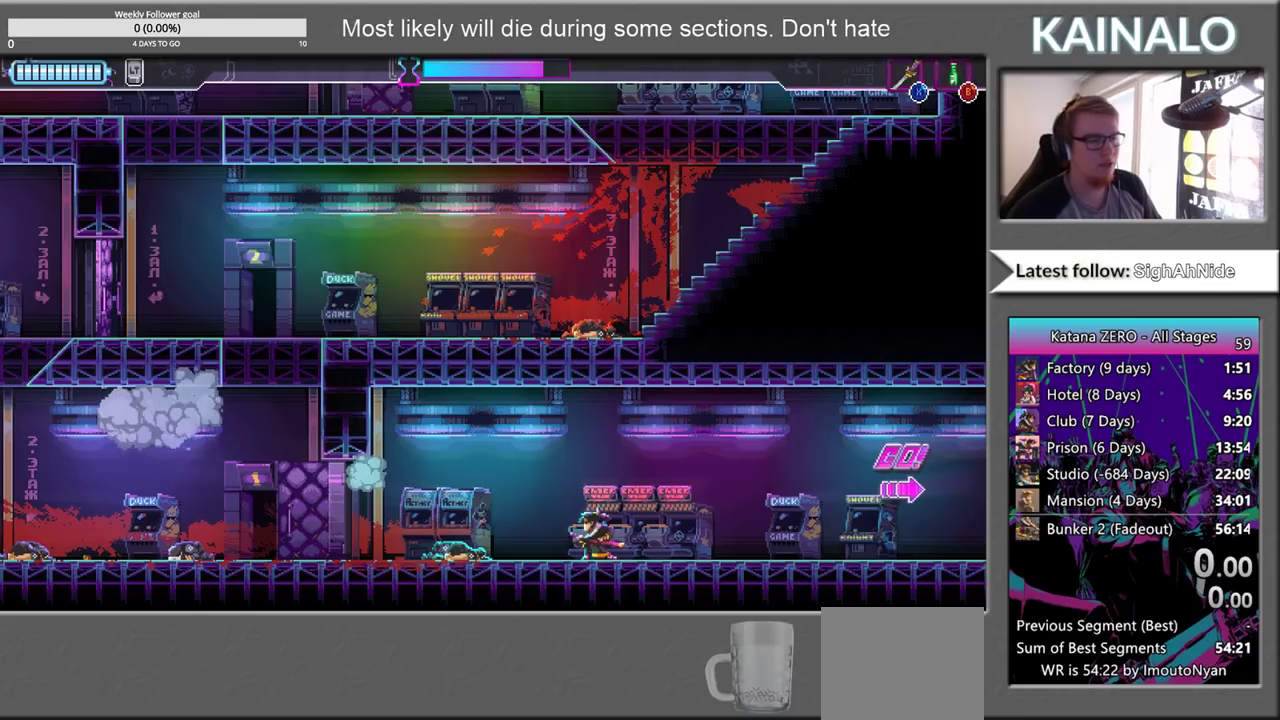
{"buttons": [], "left_stick": "right", "right_stick": "center", "events": [[183, "left_stick", "right"]]}
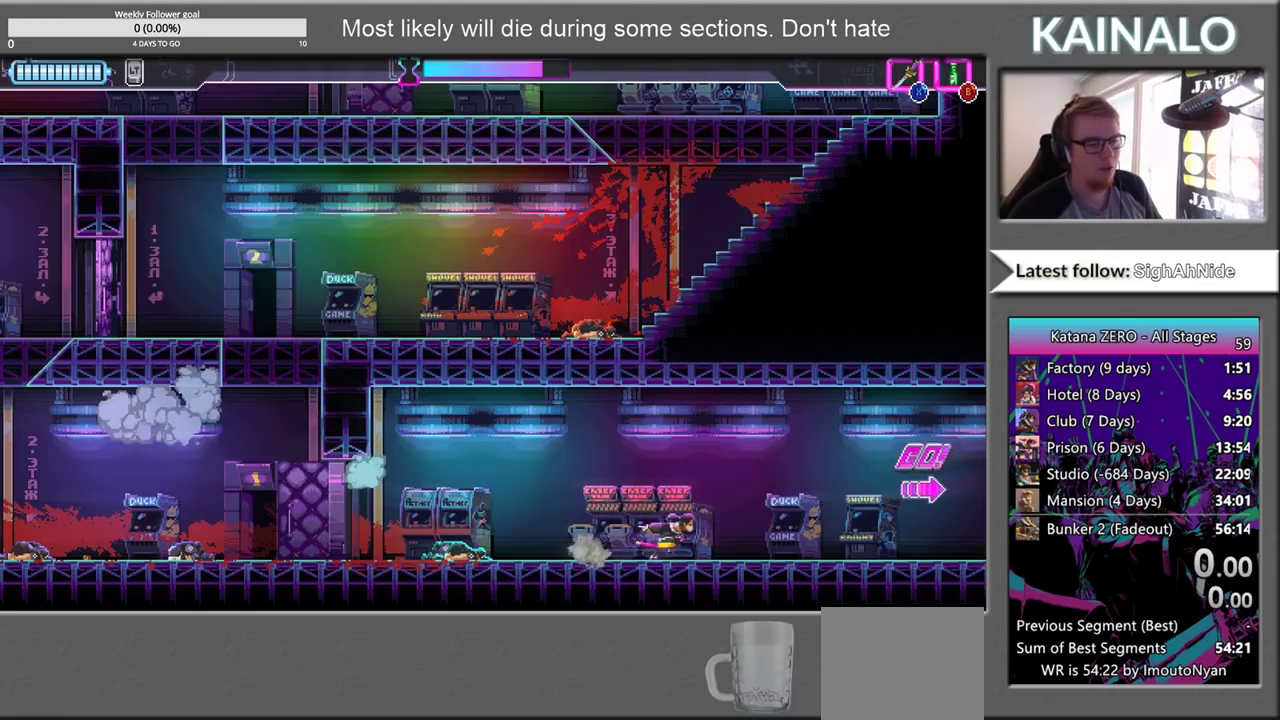
{"buttons": [], "left_stick": "right", "right_stick": "center", "events": []}
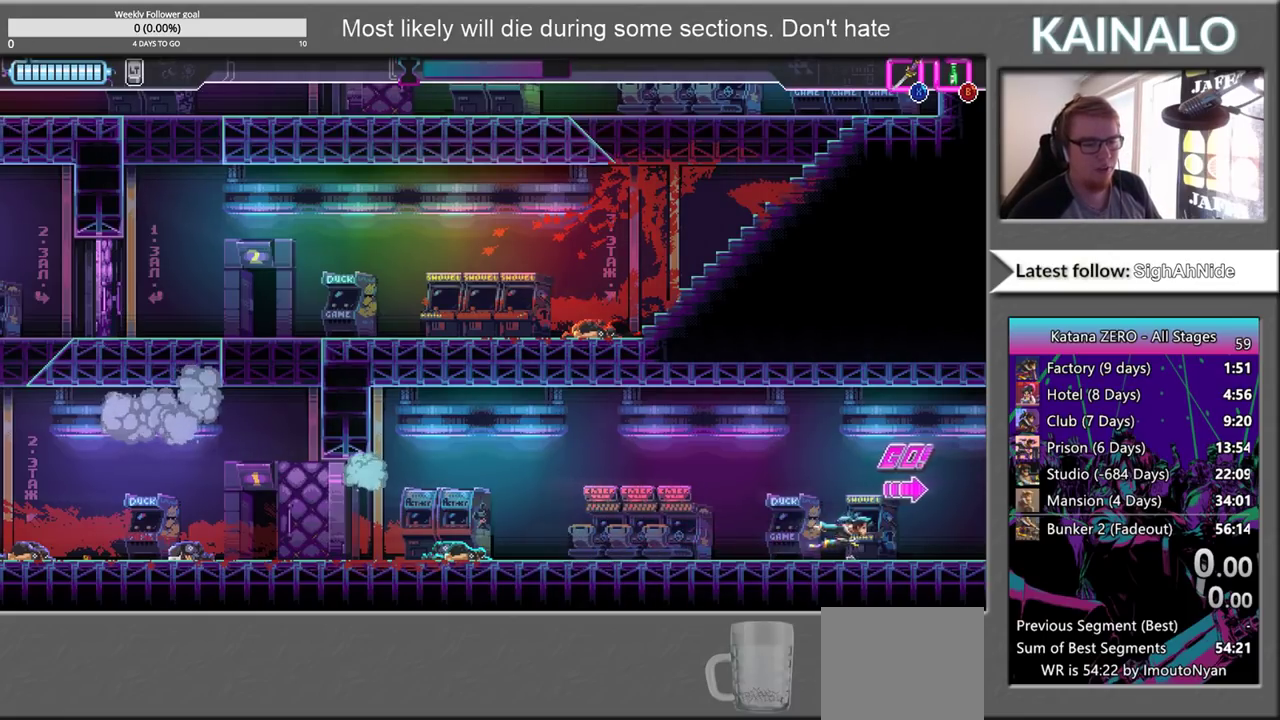
{"buttons": ["Y"], "left_stick": "right", "right_stick": "center", "events": [[467, "Y", "down"]]}
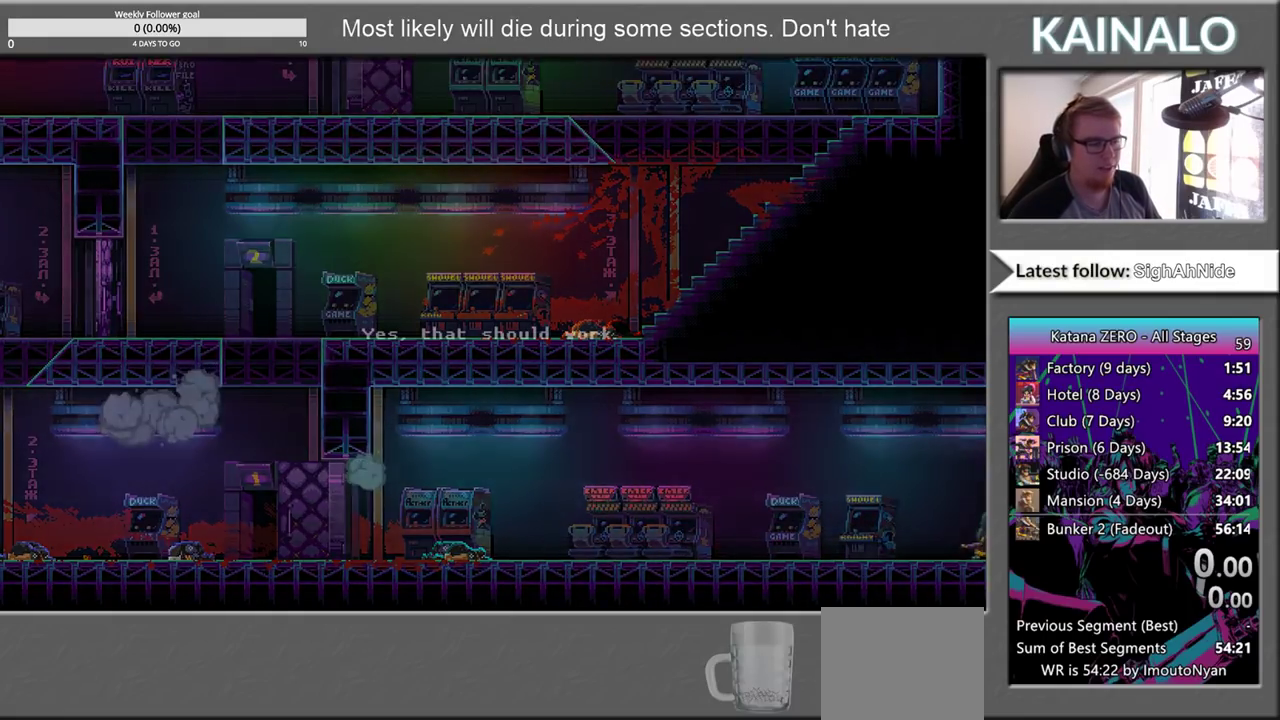
{"buttons": ["Y"], "left_stick": "center", "right_stick": "center", "events": [[150, "Y", "up"], [233, "Y", "down"], [267, "left_stick", "center"], [350, "Y", "up"], [450, "Y", "down"]]}
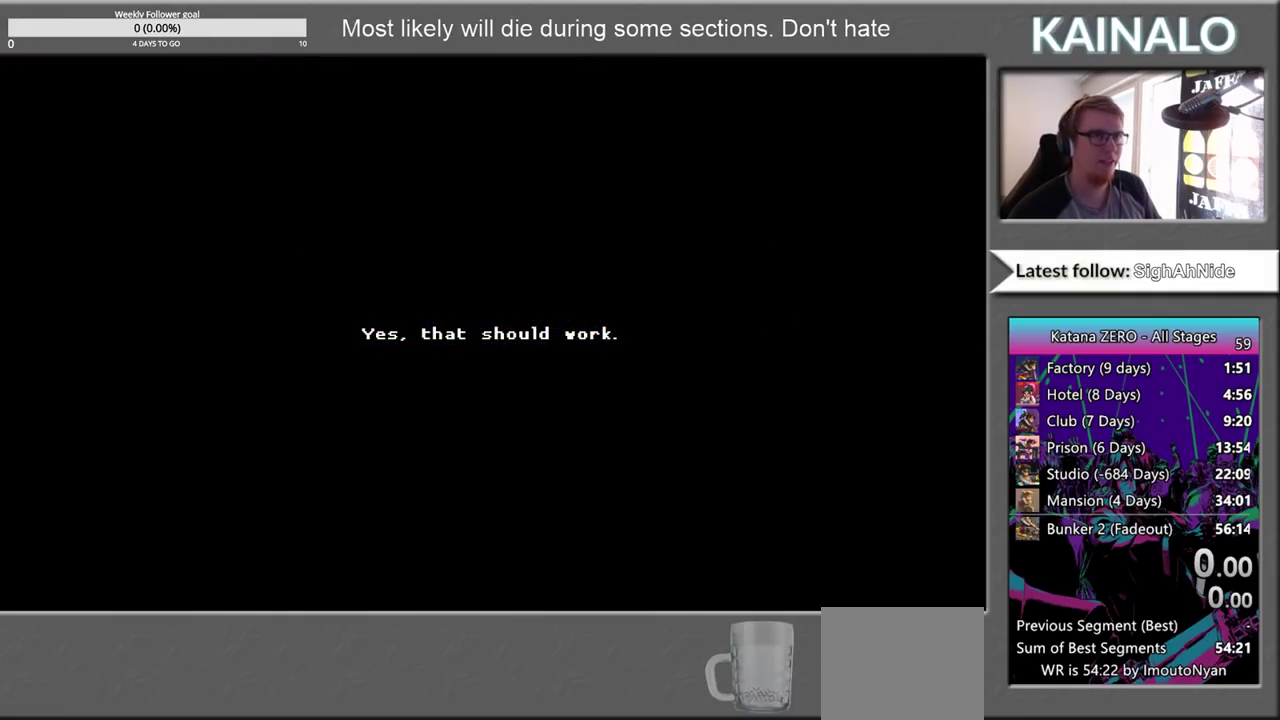
{"buttons": [], "left_stick": "center", "right_stick": "center", "events": [[50, "Y", "up"], [167, "Y", "down"], [267, "Y", "up"]]}
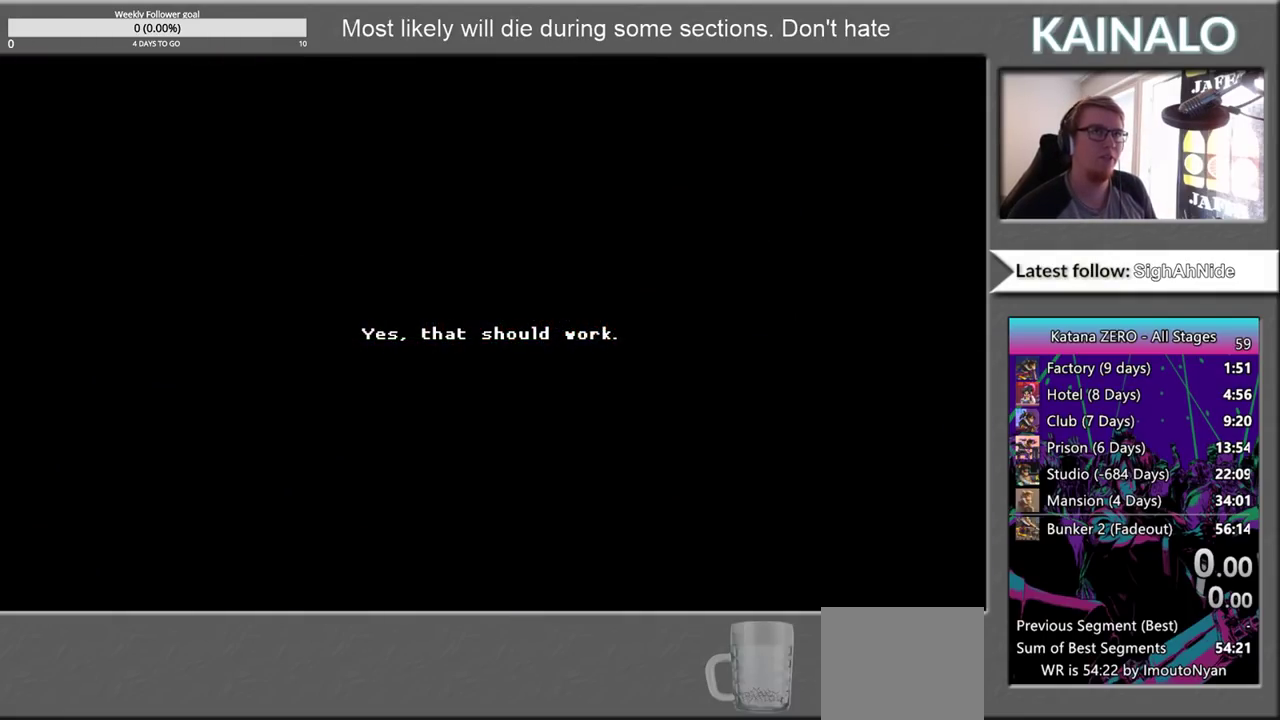
{"buttons": [], "left_stick": "center", "right_stick": "center", "events": [[50, "Y", "down"], [183, "Y", "up"], [333, "Y", "down"], [483, "Y", "up"]]}
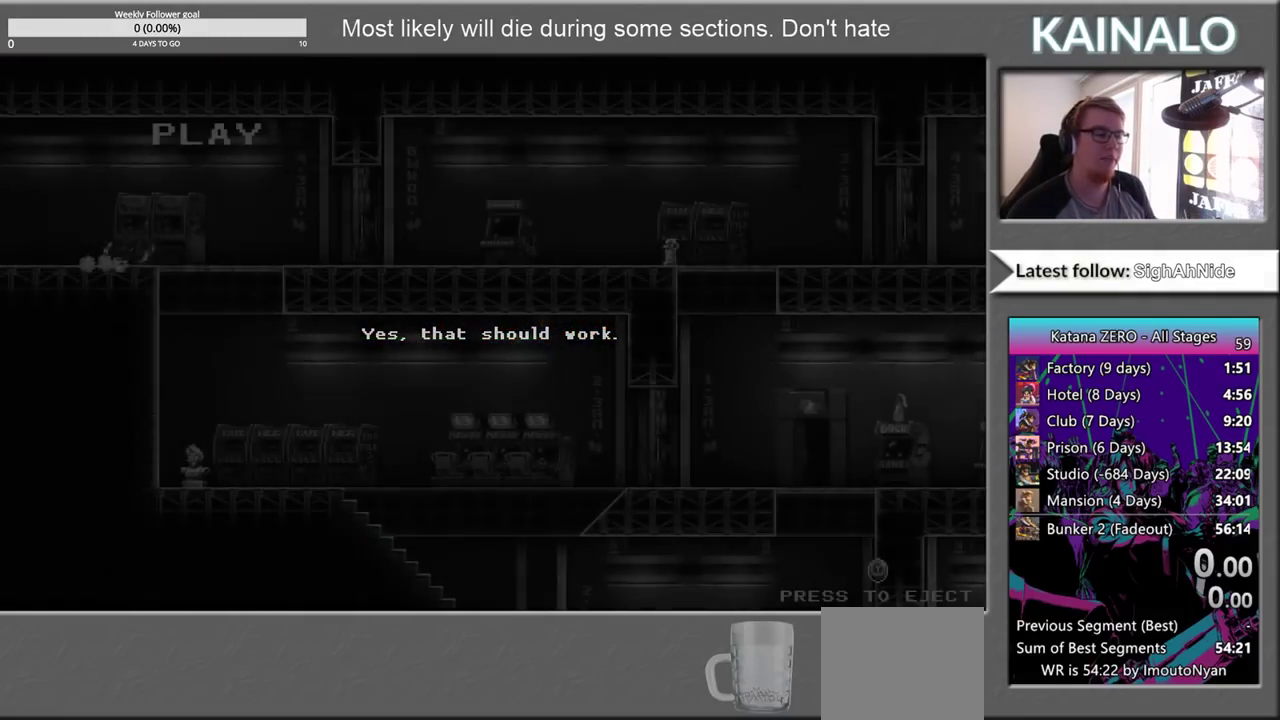
{"buttons": ["Y"], "left_stick": "center", "right_stick": "center", "events": [[67, "Y", "down"], [150, "Y", "up"], [283, "Y", "down"], [383, "Y", "up"], [483, "Y", "down"]]}
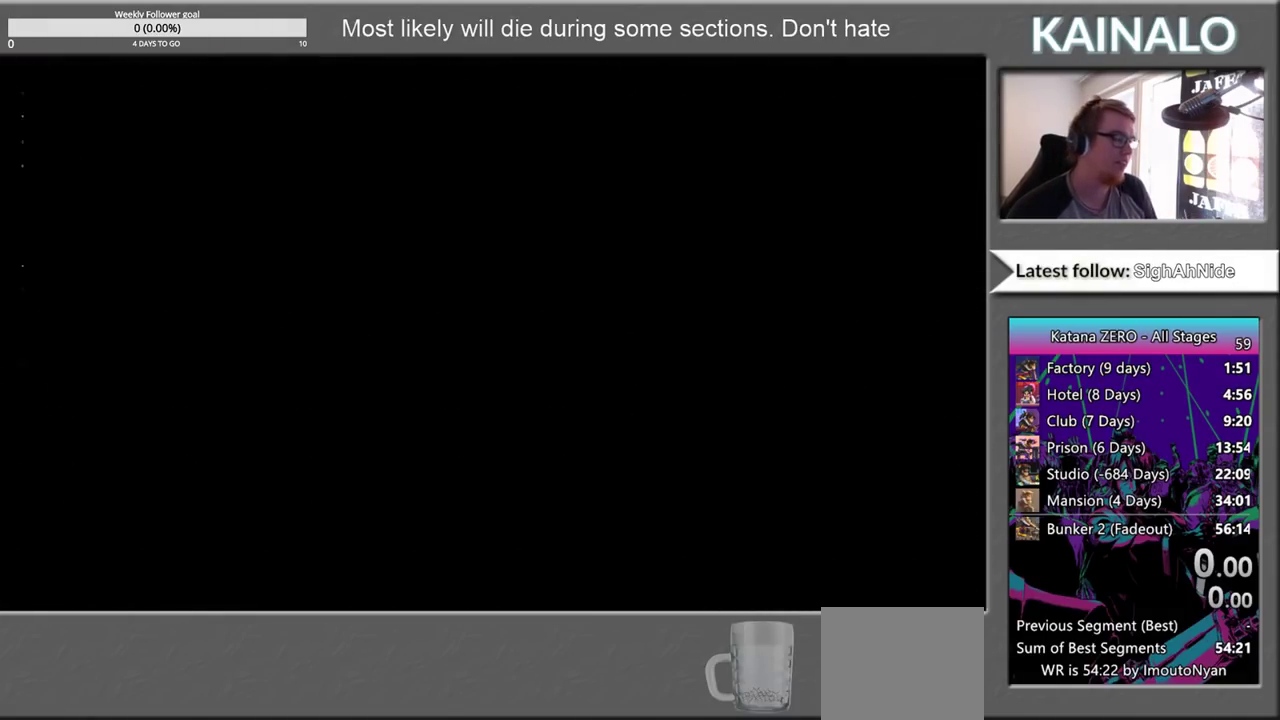
{"buttons": [], "left_stick": "center", "right_stick": "center", "events": [[67, "Y", "up"], [200, "Y", "down"], [283, "Y", "up"], [400, "Y", "down"], [483, "Y", "up"]]}
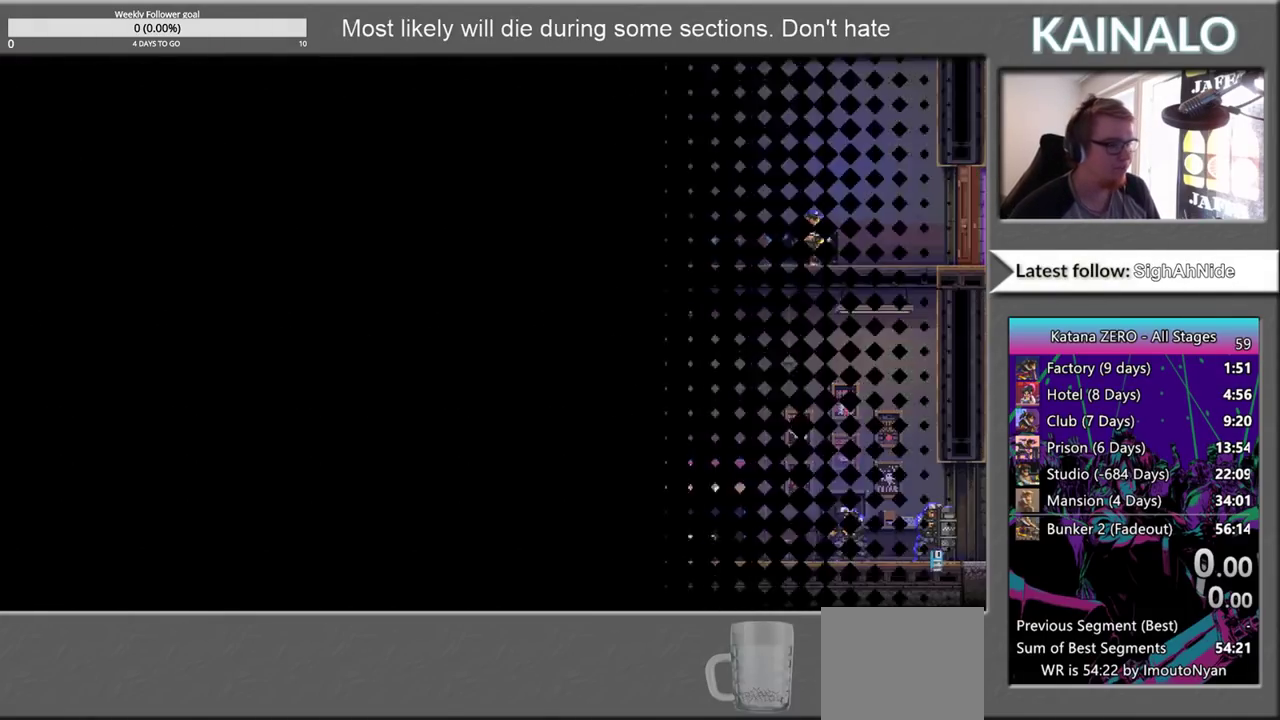
{"buttons": [], "left_stick": "center", "right_stick": "center", "events": []}
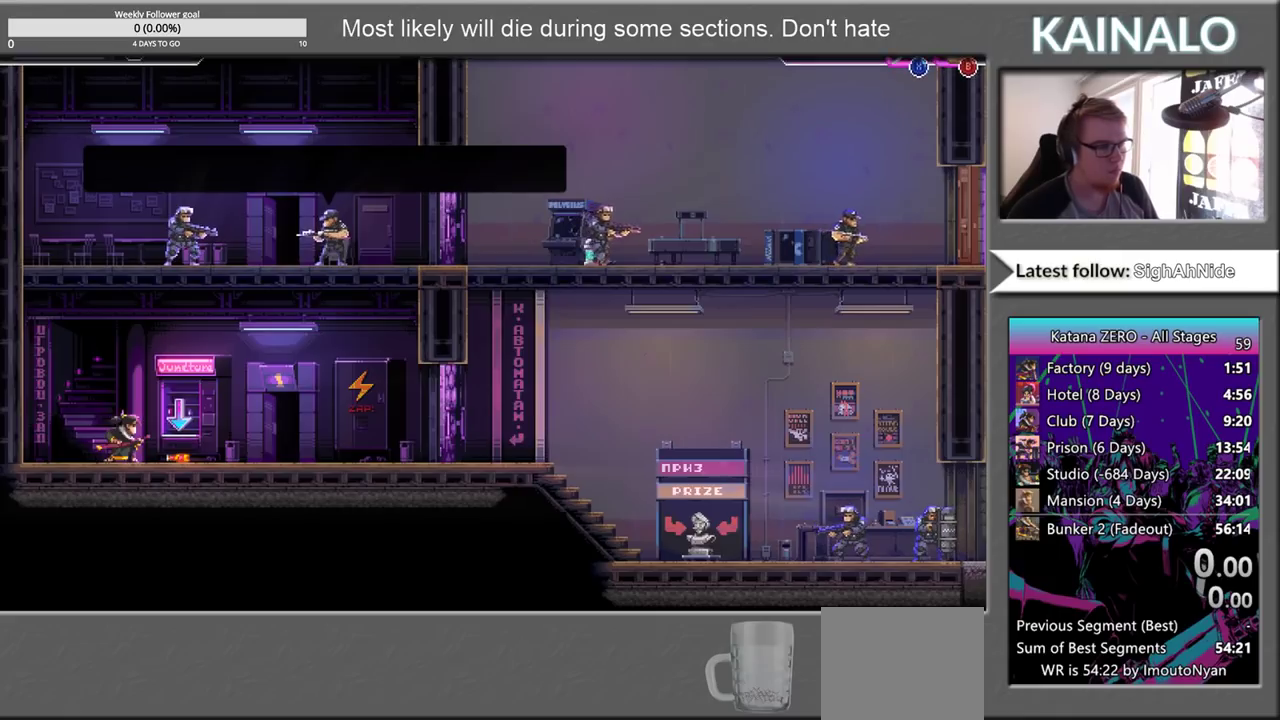
{"buttons": [], "left_stick": "right", "right_stick": "center", "events": [[300, "left_stick", "right"]]}
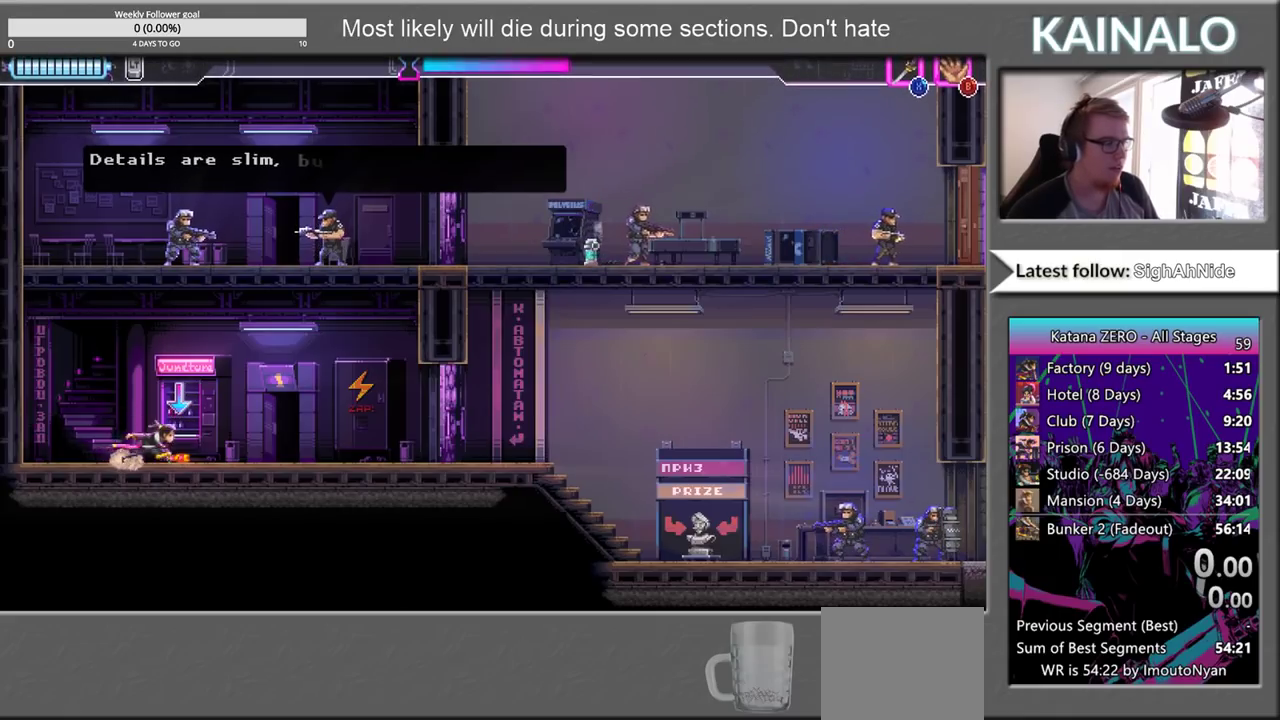
{"buttons": [], "left_stick": "center", "right_stick": "center", "events": [[33, "left_stick", "center"]]}
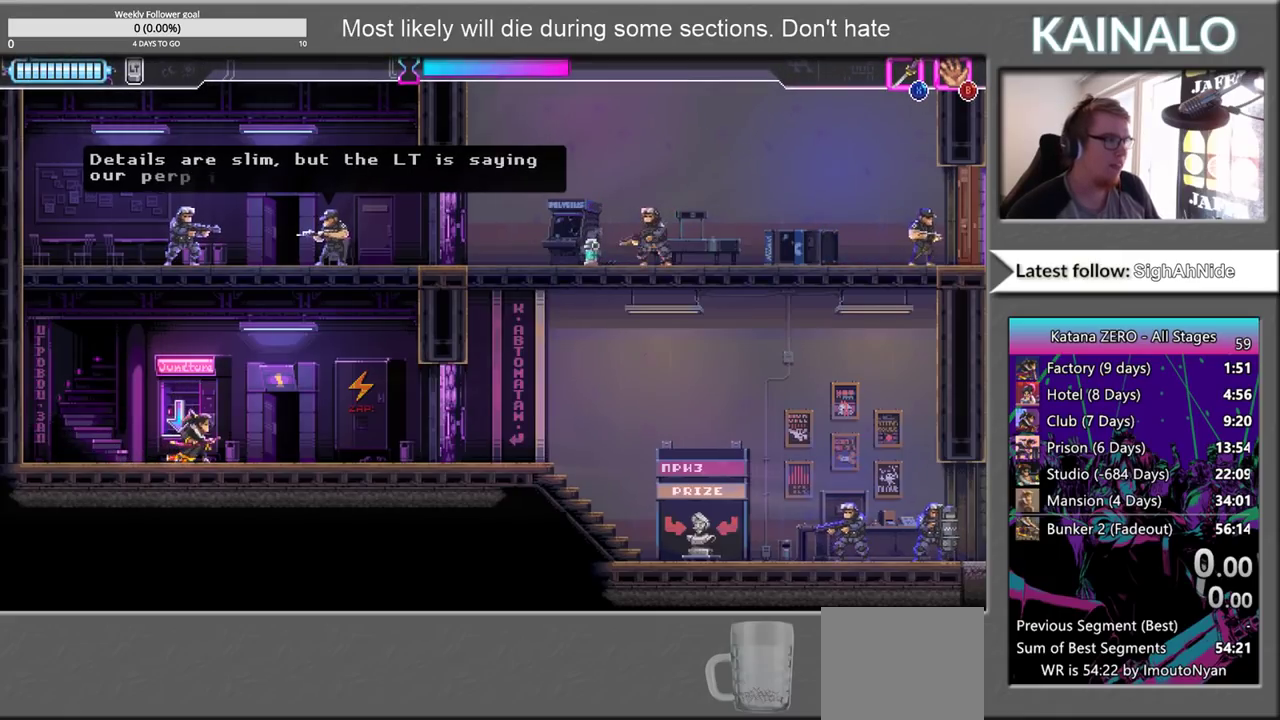
{"buttons": ["A"], "left_stick": "up", "right_stick": "center", "events": [[50, "left_stick", "left"], [183, "left_stick", "center"], [450, "left_stick", "up"], [467, "A", "down"]]}
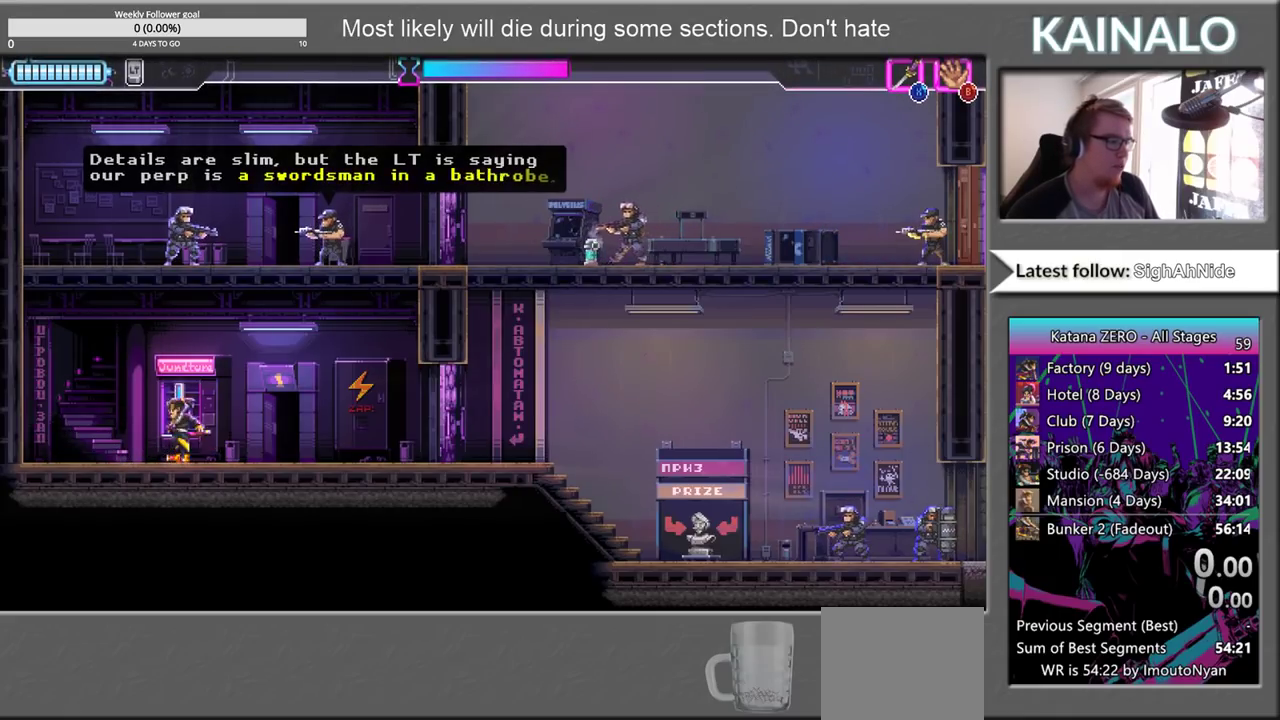
{"buttons": ["X"], "left_stick": "up-right", "right_stick": "center", "events": [[200, "A", "up"], [300, "X", "down"], [483, "left_stick", "up-right"]]}
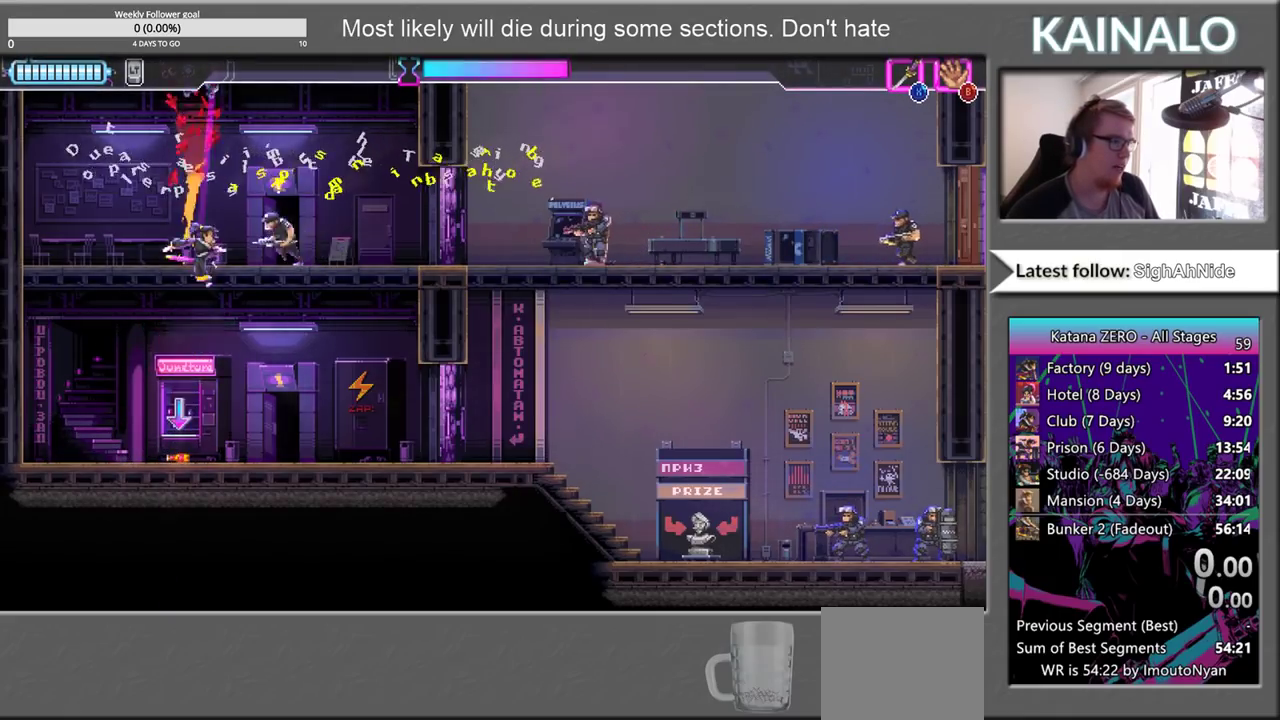
{"buttons": [], "left_stick": "center", "right_stick": "center", "events": [[50, "X", "up"], [117, "X", "down"], [133, "left_stick", "right"], [200, "left_stick", "center"], [217, "X", "up"]]}
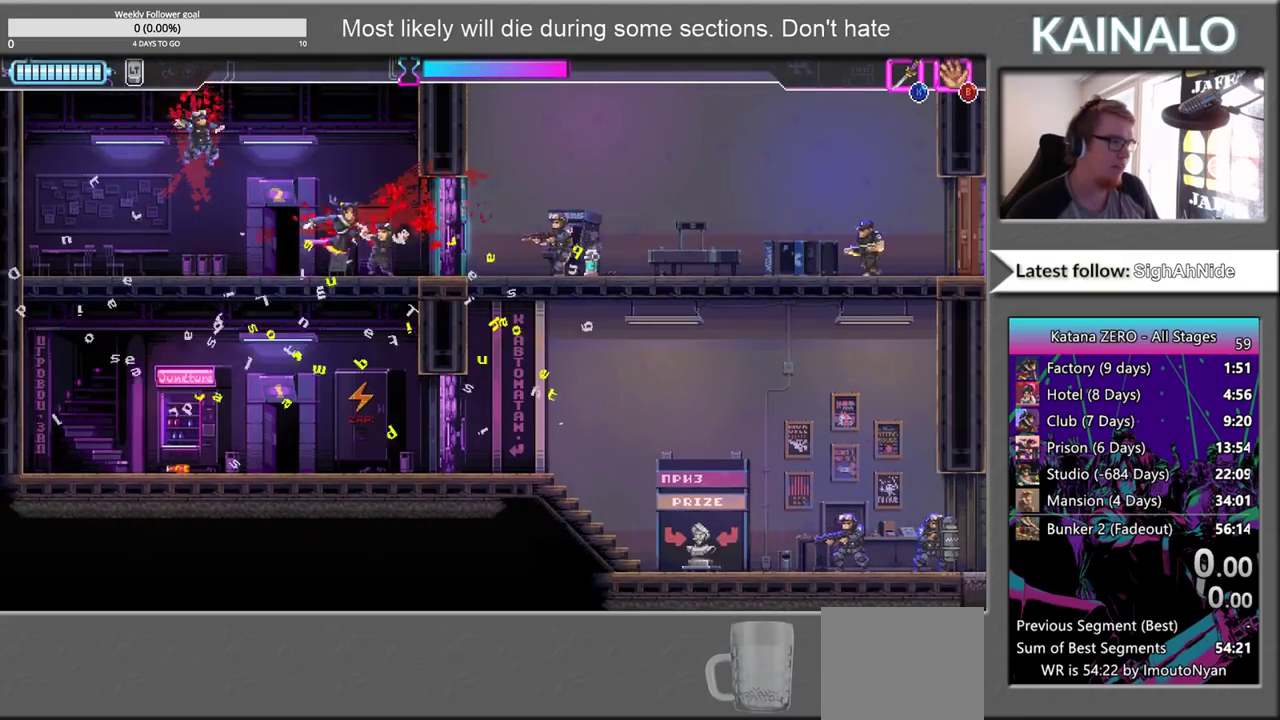
{"buttons": [], "left_stick": "center", "right_stick": "center", "events": [[117, "left_stick", "right"], [300, "left_stick", "center"]]}
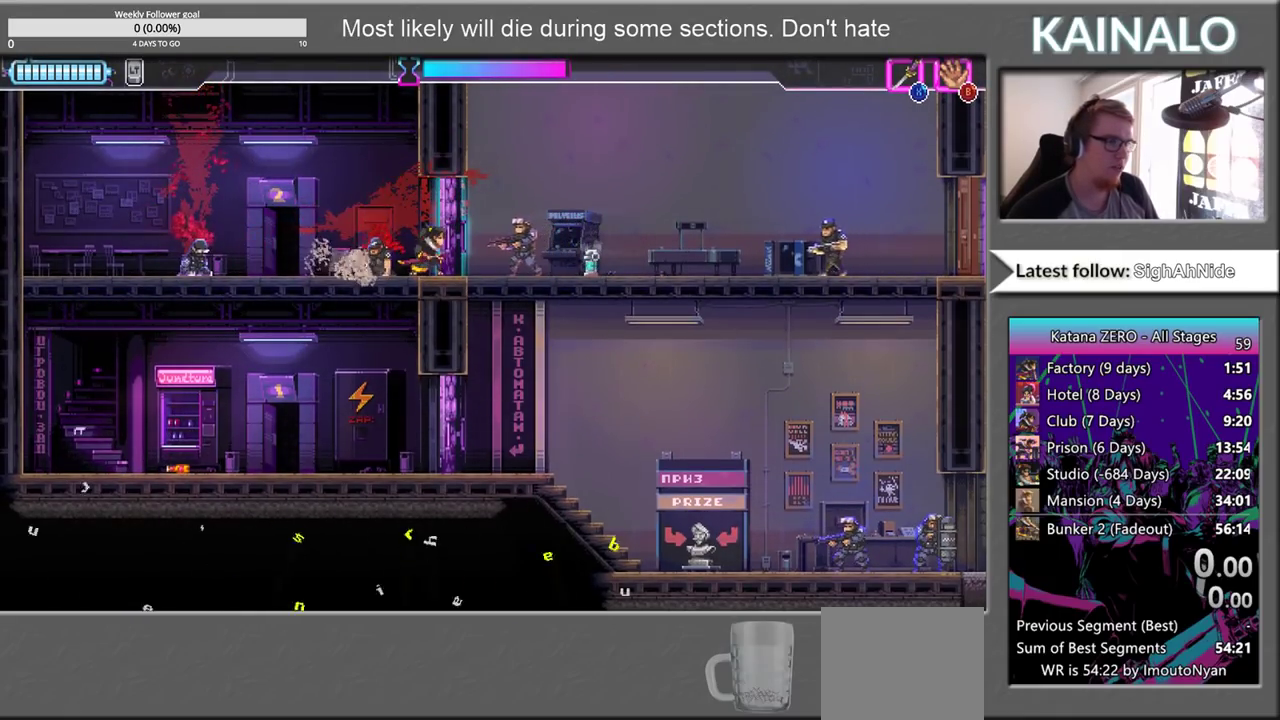
{"buttons": [], "left_stick": "right", "right_stick": "center", "events": [[400, "left_stick", "right"]]}
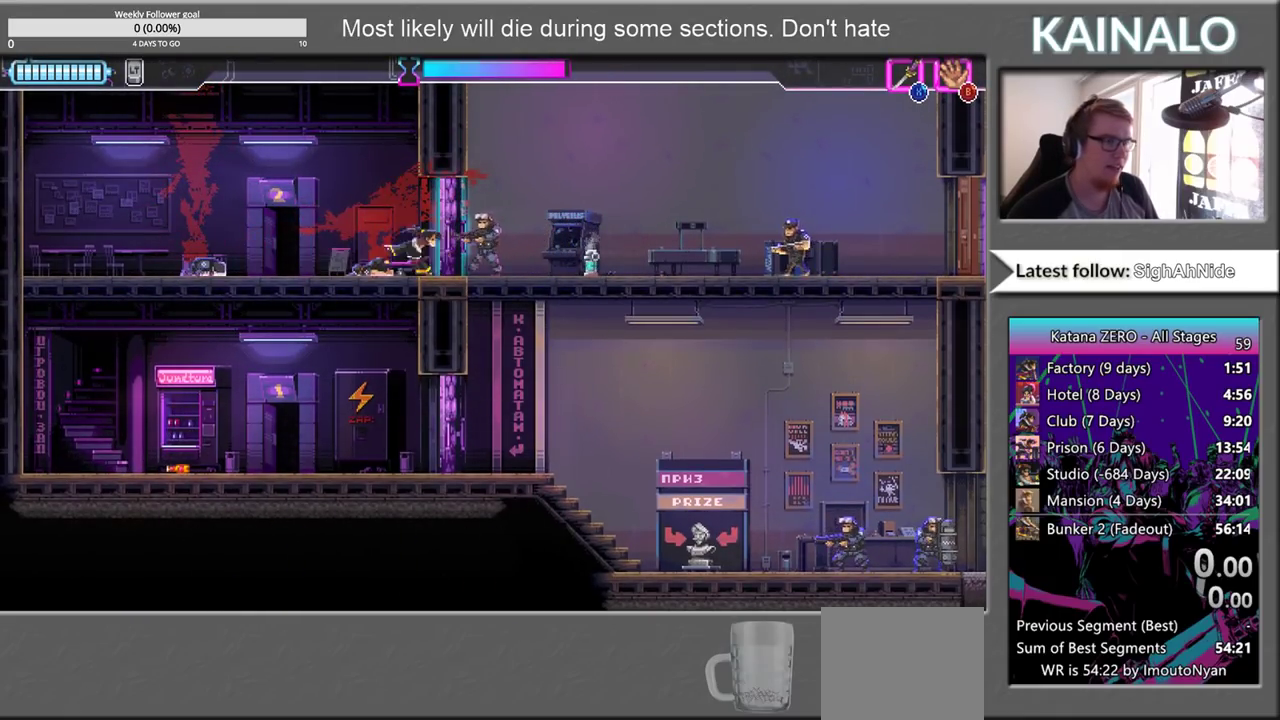
{"buttons": [], "left_stick": "right", "right_stick": "center", "events": []}
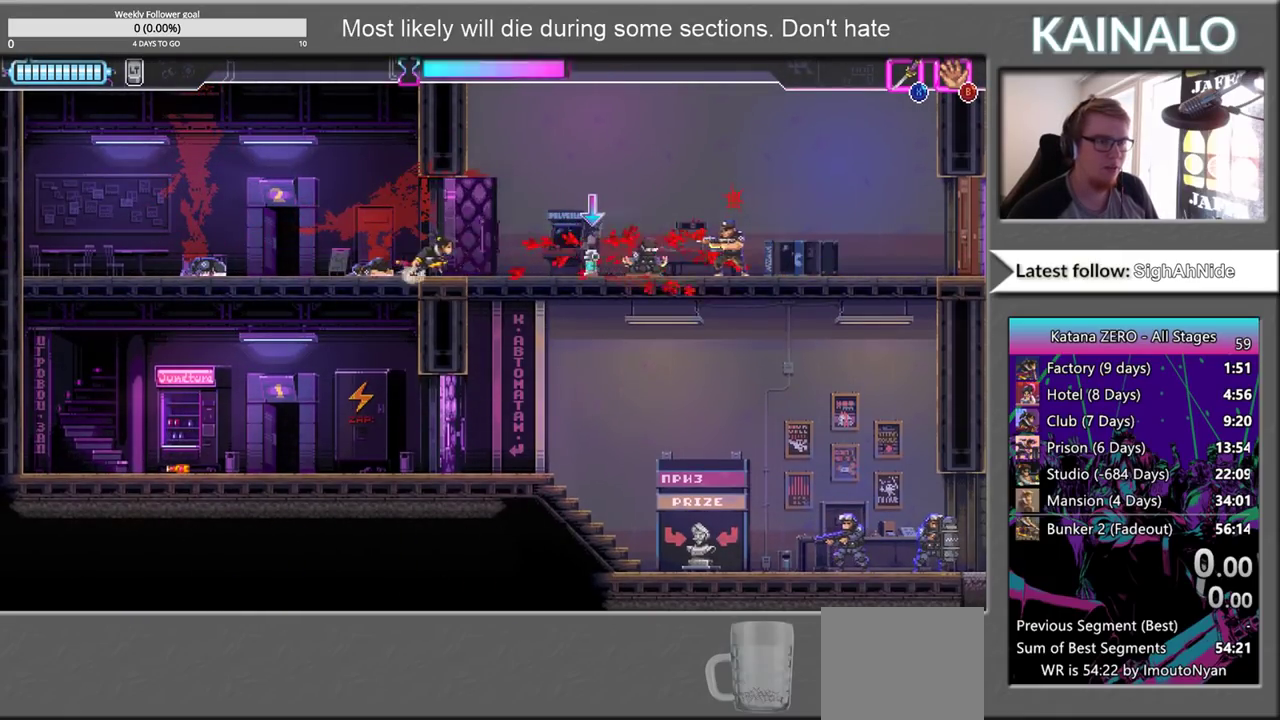
{"buttons": [], "left_stick": "center", "right_stick": "center", "events": [[283, "X", "down"], [400, "X", "up"], [500, "left_stick", "center"]]}
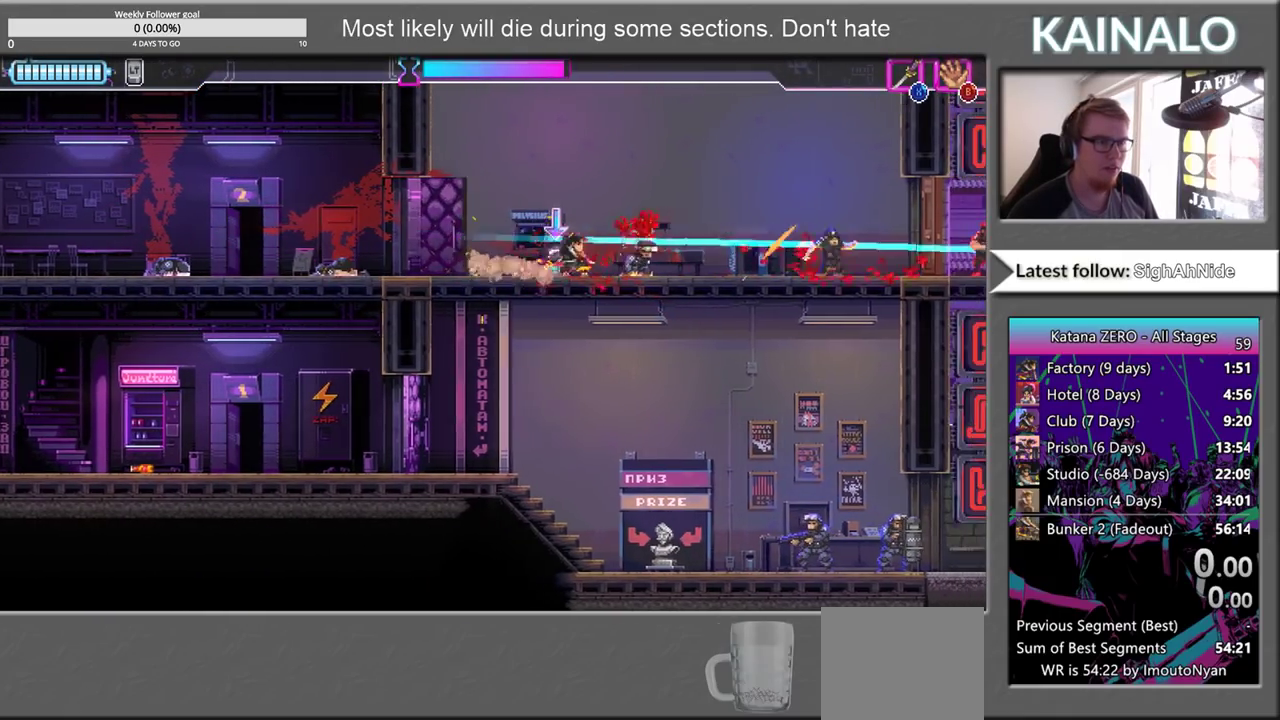
{"buttons": [], "left_stick": "center", "right_stick": "center", "events": []}
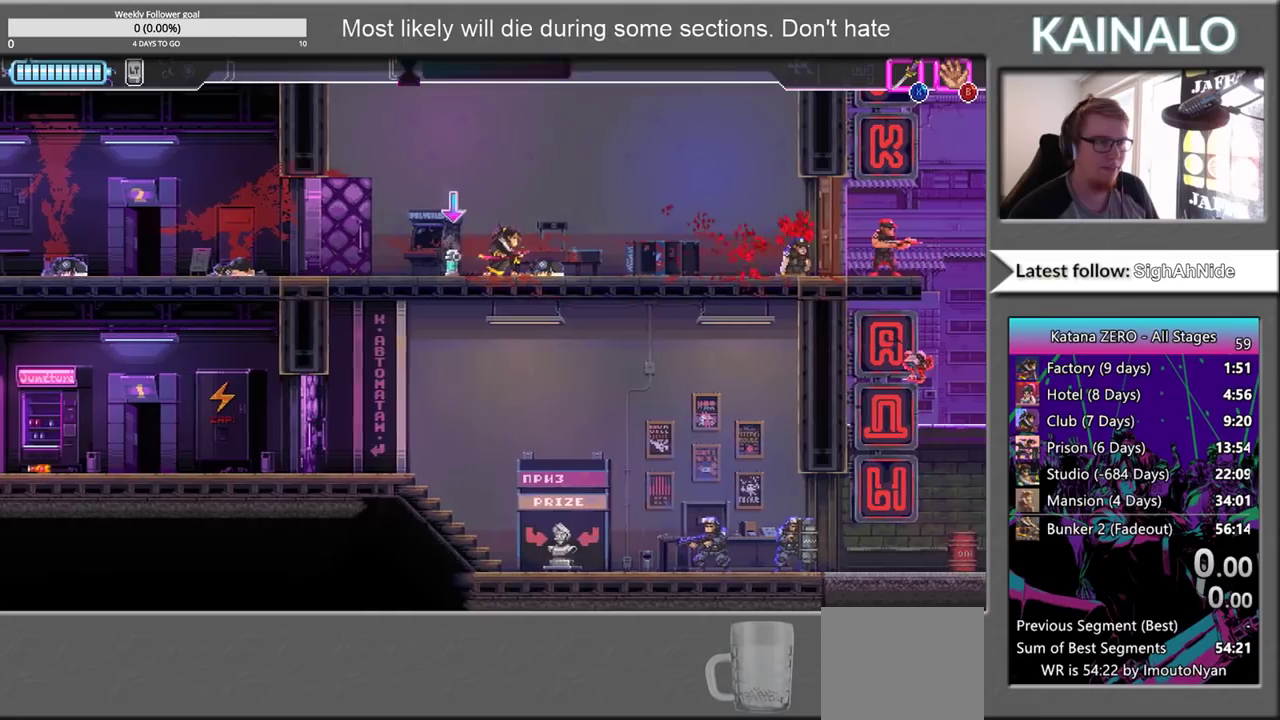
{"buttons": [], "left_stick": "center", "right_stick": "center", "events": []}
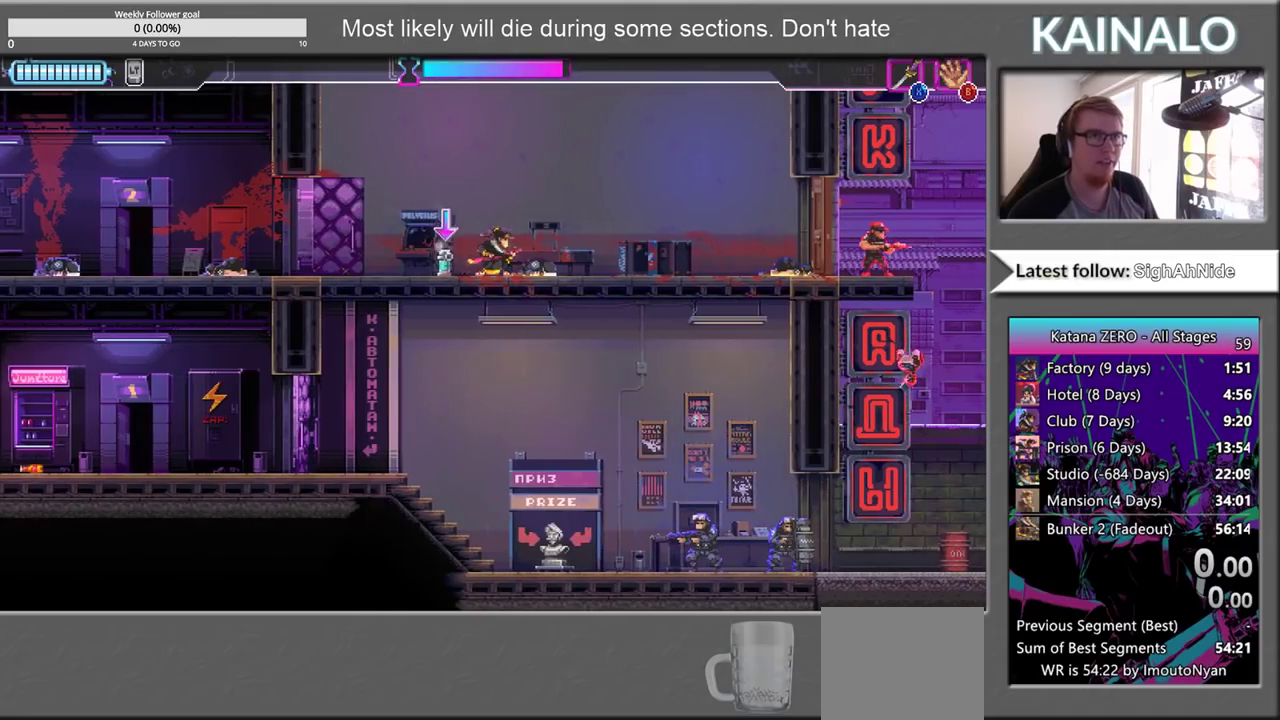
{"buttons": [], "left_stick": "left", "right_stick": "center", "events": [[417, "left_stick", "left"]]}
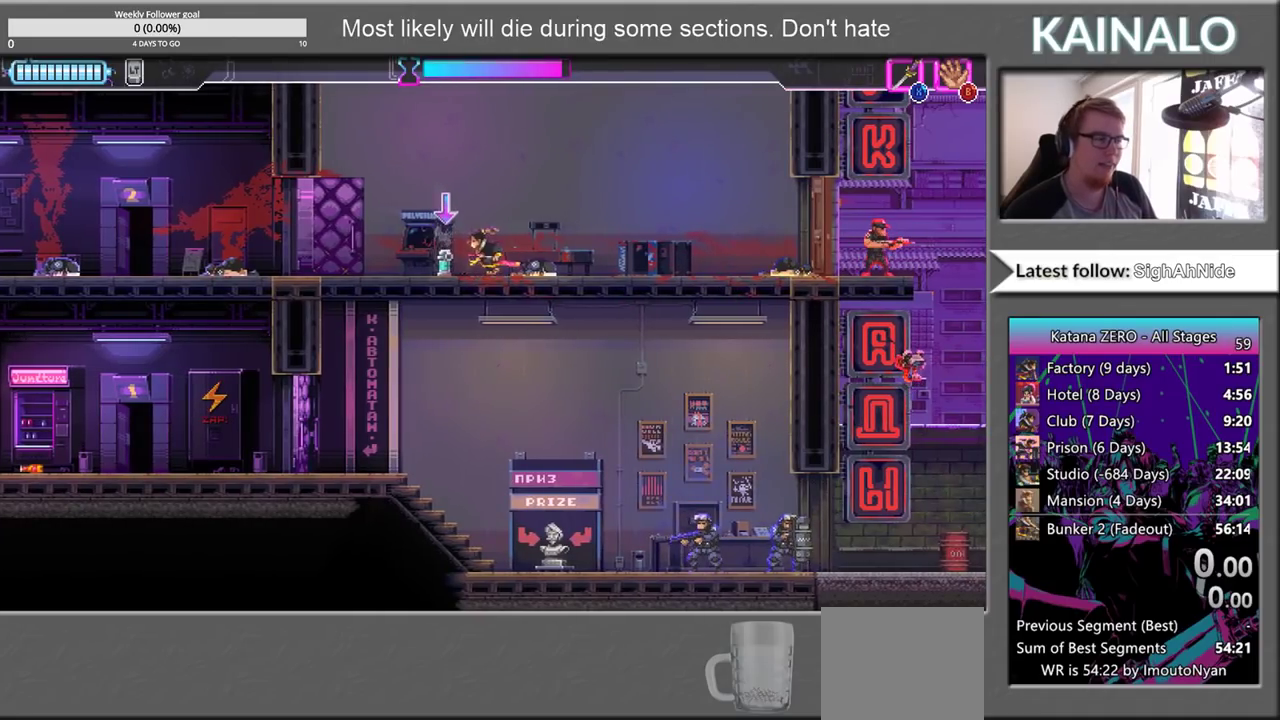
{"buttons": ["SELECT"], "left_stick": "center", "right_stick": "center", "events": [[317, "left_stick", "center"], [467, "SELECT", "down"]]}
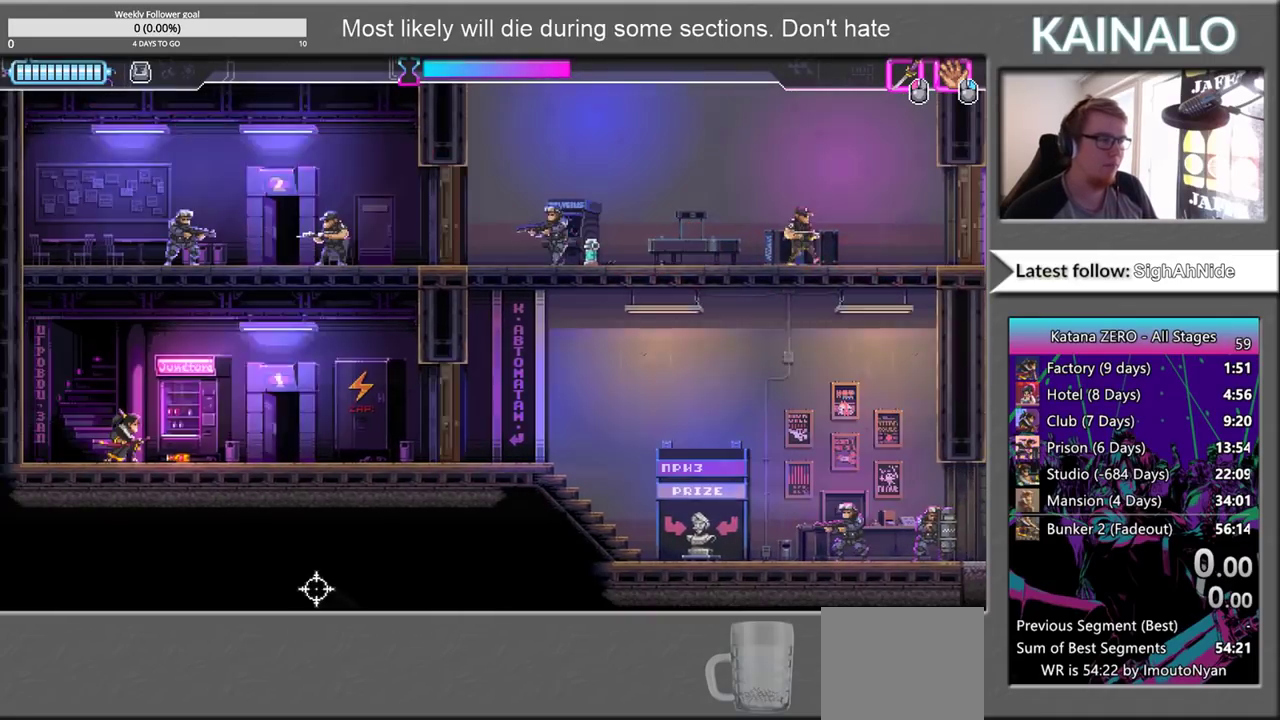
{"buttons": ["A"], "left_stick": "right", "right_stick": "center", "events": [[50, "SELECT", "up"], [283, "left_stick", "up-right"], [383, "A", "down"], [483, "left_stick", "right"]]}
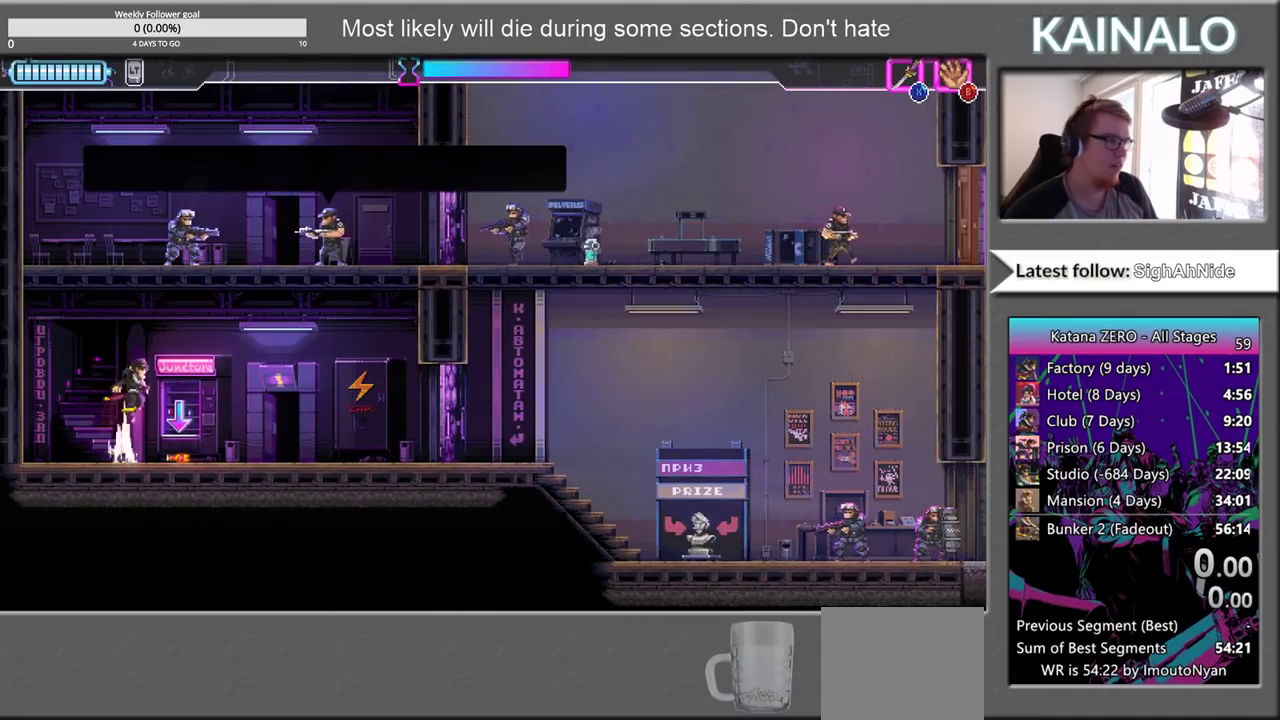
{"buttons": ["X"], "left_stick": "up-right", "right_stick": "center", "events": [[83, "left_stick", "up"], [183, "A", "up"], [250, "X", "down"], [367, "left_stick", "up-right"]]}
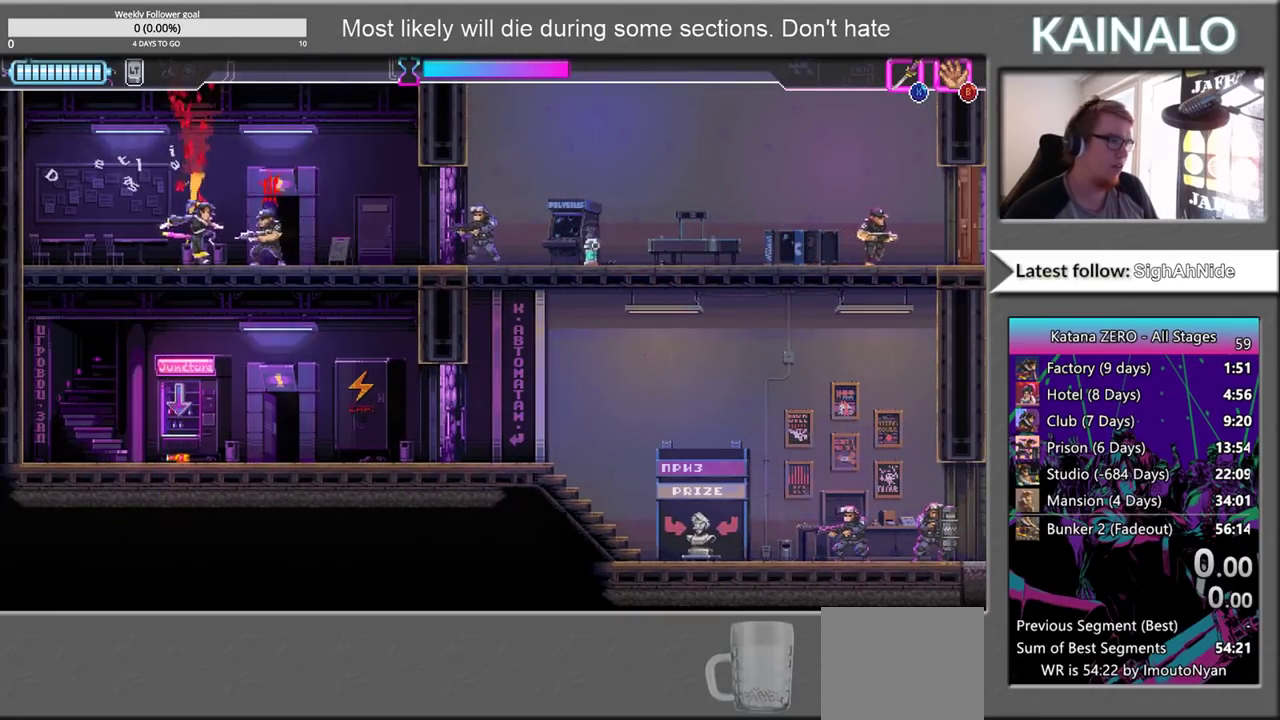
{"buttons": [], "left_stick": "right", "right_stick": "center", "events": [[33, "X", "up"], [67, "left_stick", "right"], [83, "X", "down"], [200, "X", "up"]]}
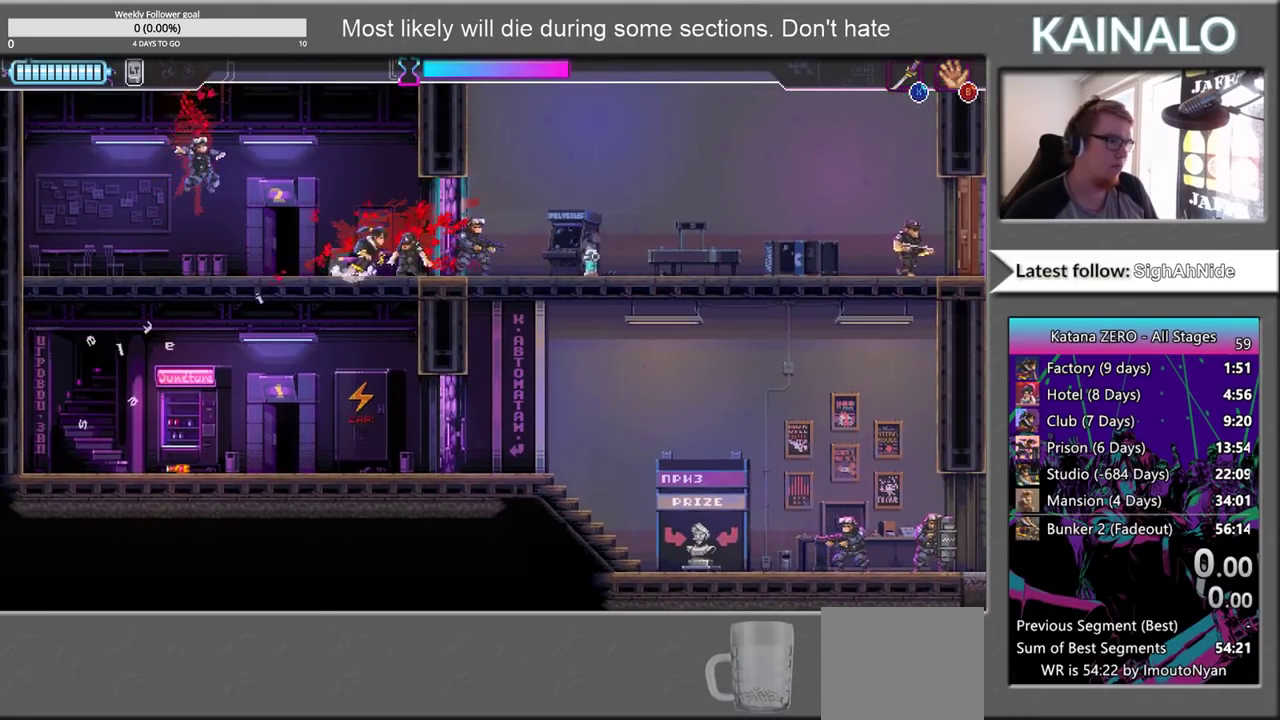
{"buttons": [], "left_stick": "center", "right_stick": "center", "events": [[67, "X", "down"], [150, "X", "up"], [300, "left_stick", "center"]]}
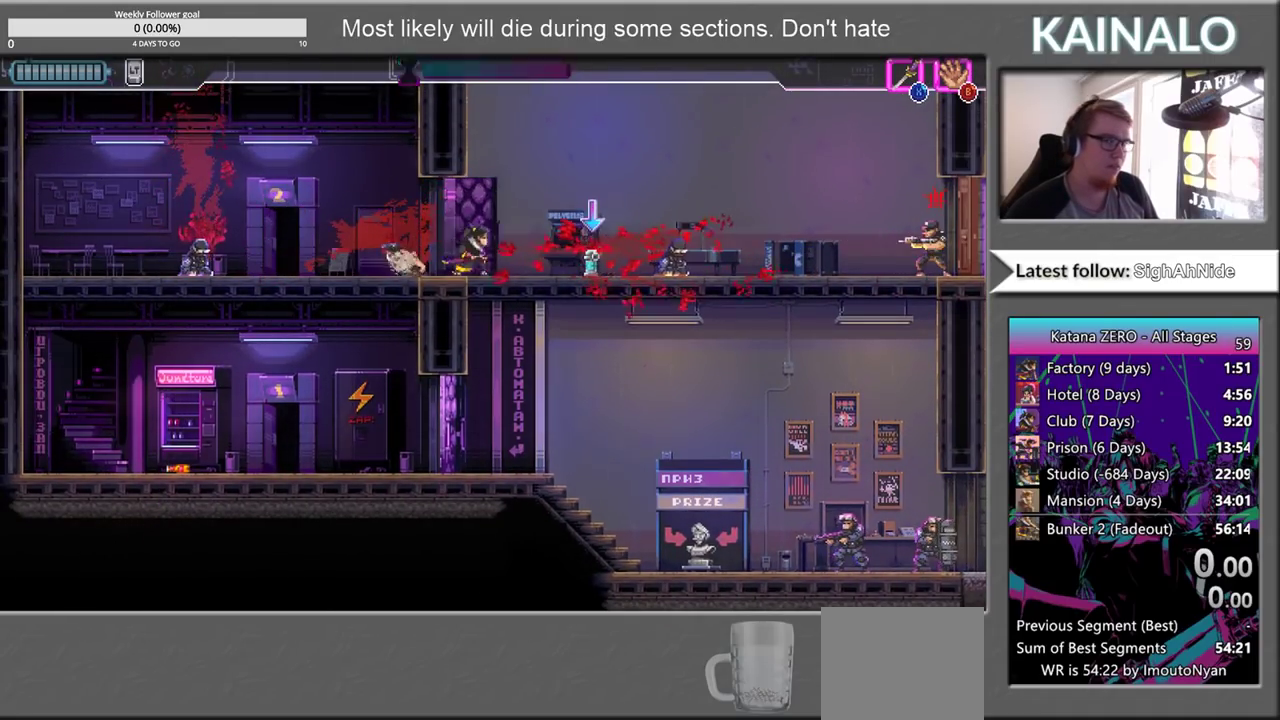
{"buttons": [], "left_stick": "center", "right_stick": "center", "events": [[117, "left_stick", "right"], [267, "X", "down"], [383, "X", "up"], [450, "left_stick", "center"]]}
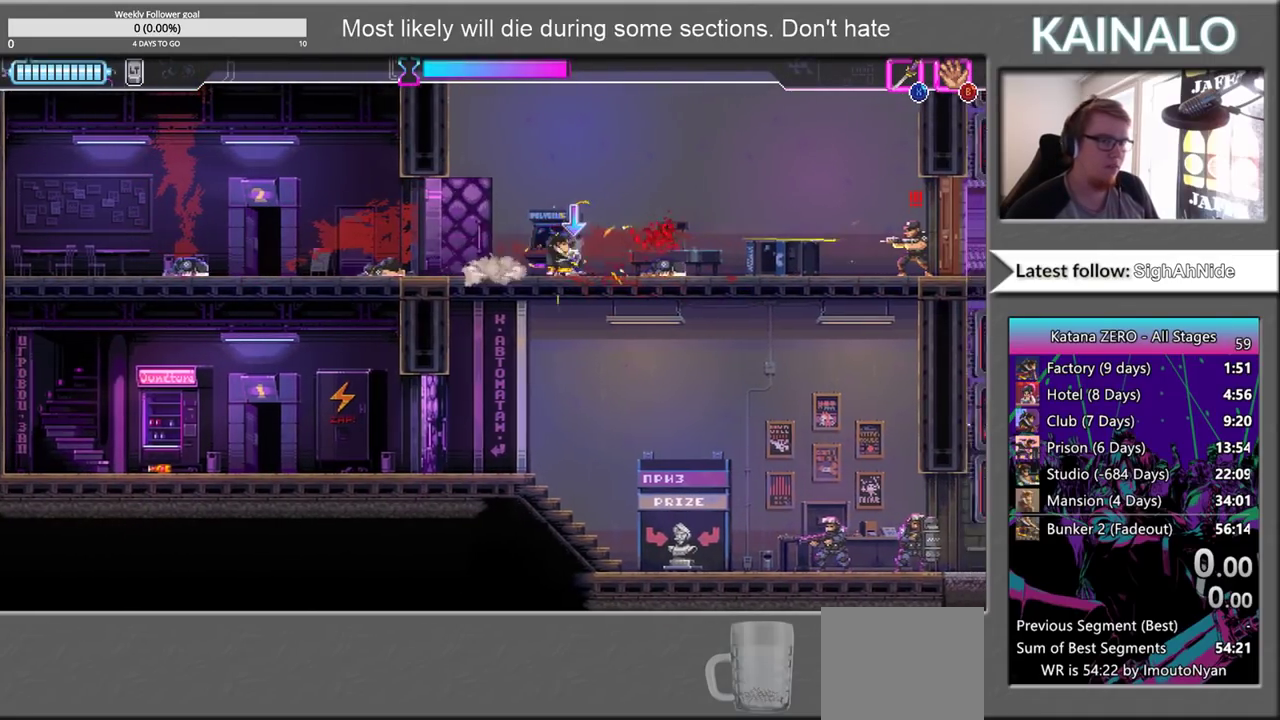
{"buttons": [], "left_stick": "center", "right_stick": "center", "events": []}